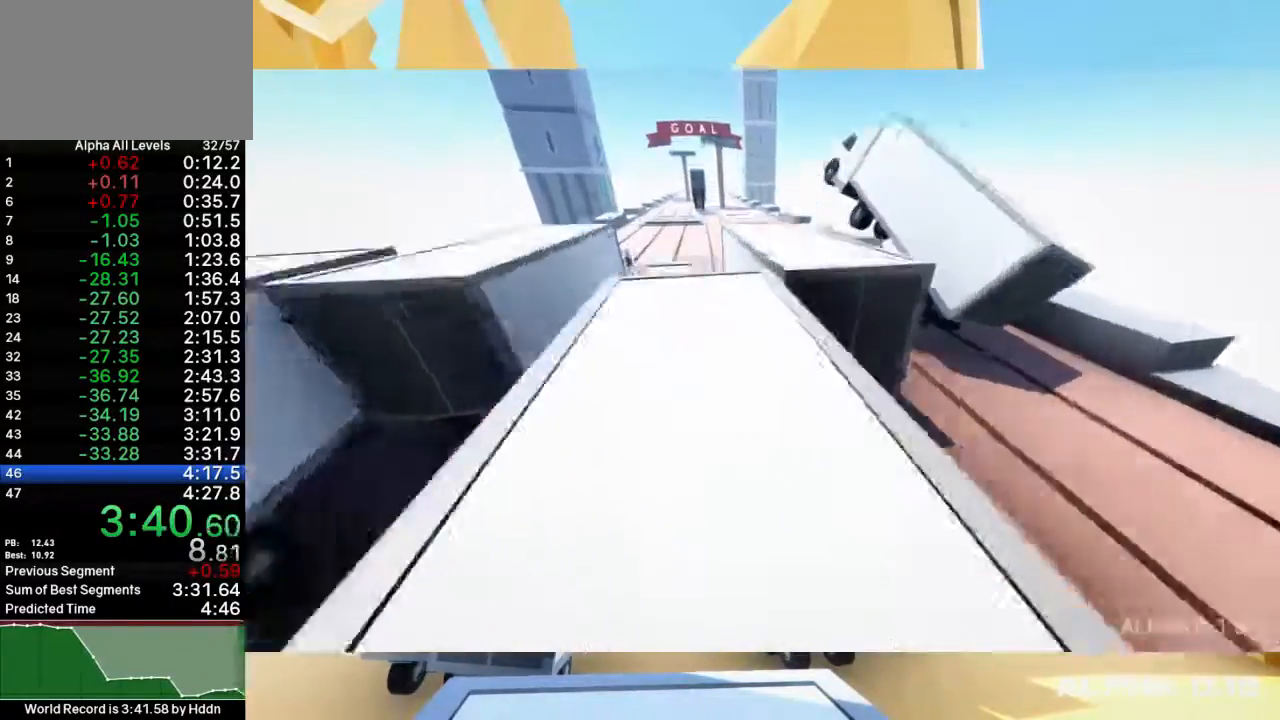
Gameplay with keyboard and mouse; each line is a JSON object with the keys and mouse buttons held at the frame after it. "events" lists presses ("down") and releases ("up") of "1", "2", "3", "4", "5", "a", "alt", "c", "ctrl", "d", "e", "f", "q", "r", "s", "shift", "space", "tab", "v", "w", "x", "z", "mouse_left", "mouse_middle", "mouse_right", "mouse_wheel_up" and "mouse_wheel_down" between this image and that frame as [ms after this image, input, new state], when the widget could be followed in between. "mouse_left", "mouse_middle", "mouse_right", "mouse_wheel_up", "mouse_wheel_down" = the "left", "middle", "right", "wheel_up", "wheel_down" buttons of the "mouse" list. No other keys are recorded. Mouse movement is not recorded.
{"keys": [], "mouse": [], "events": [[167, "w", "up"], [367, "s", "down"], [467, "s", "up"]]}
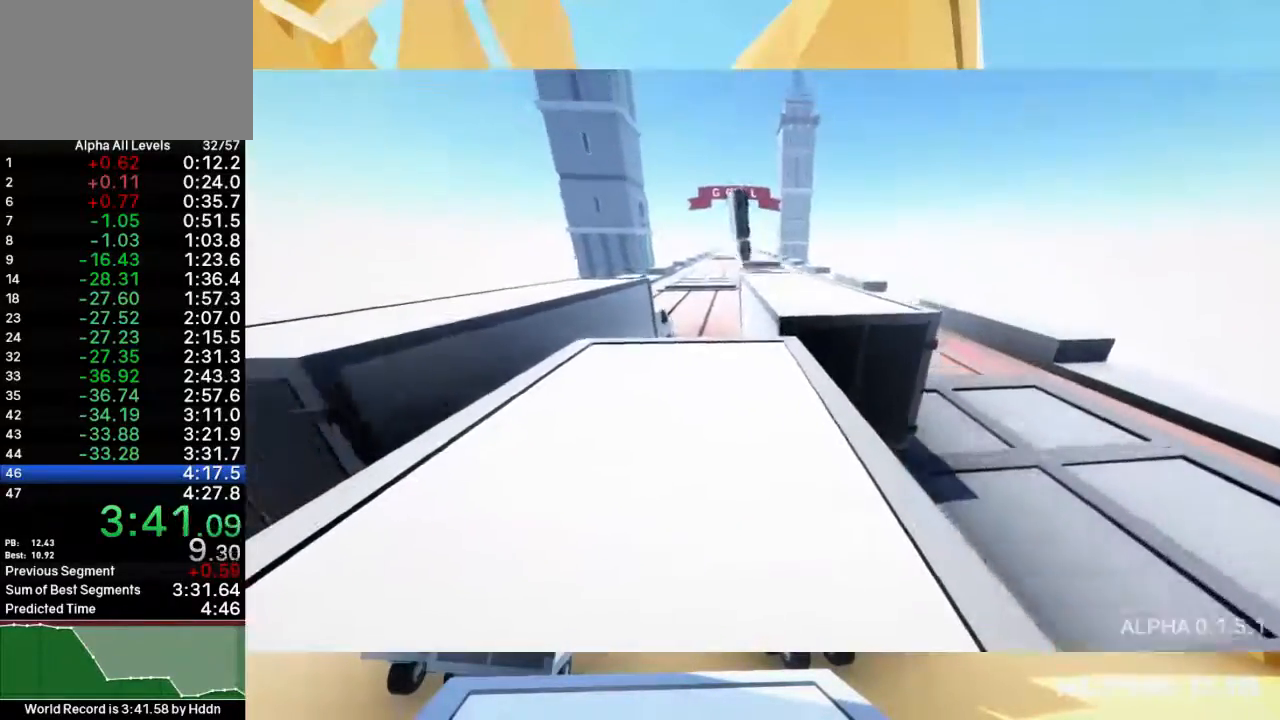
{"keys": [], "mouse": [], "events": []}
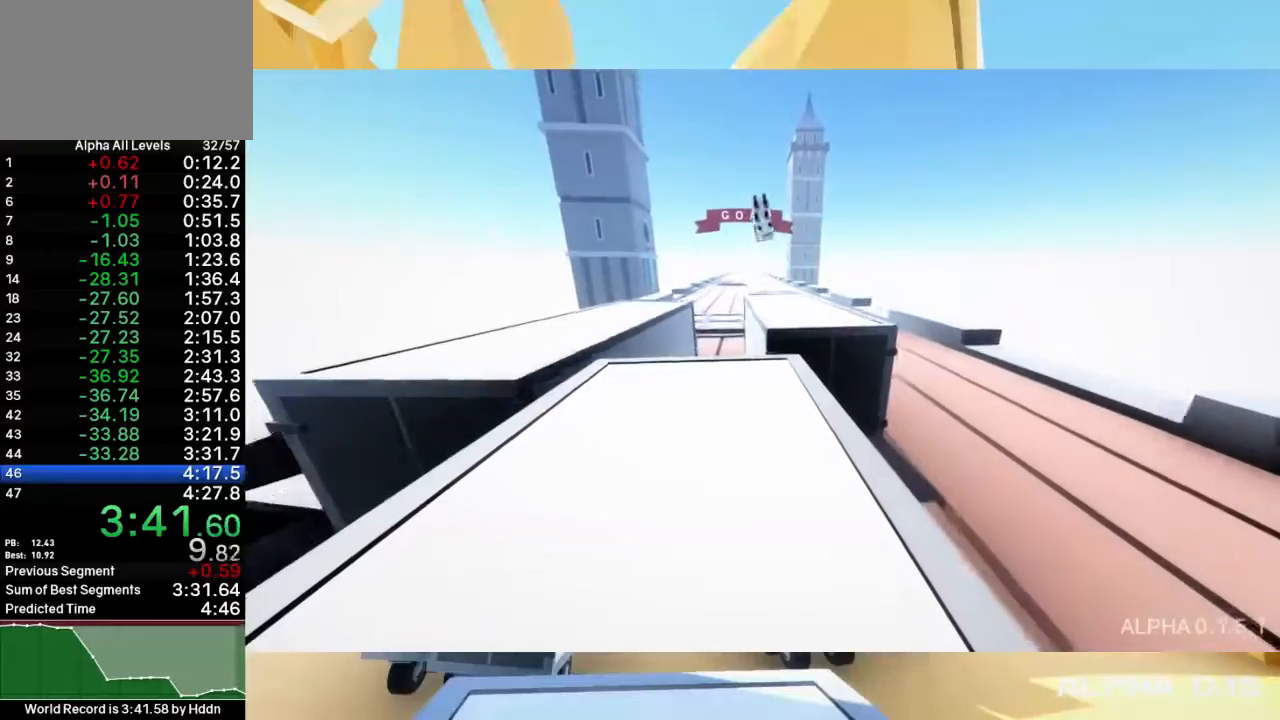
{"keys": ["shift", "w"], "mouse": [], "events": [[283, "shift", "down"], [283, "space", "down"], [283, "w", "down"], [483, "space", "up"]]}
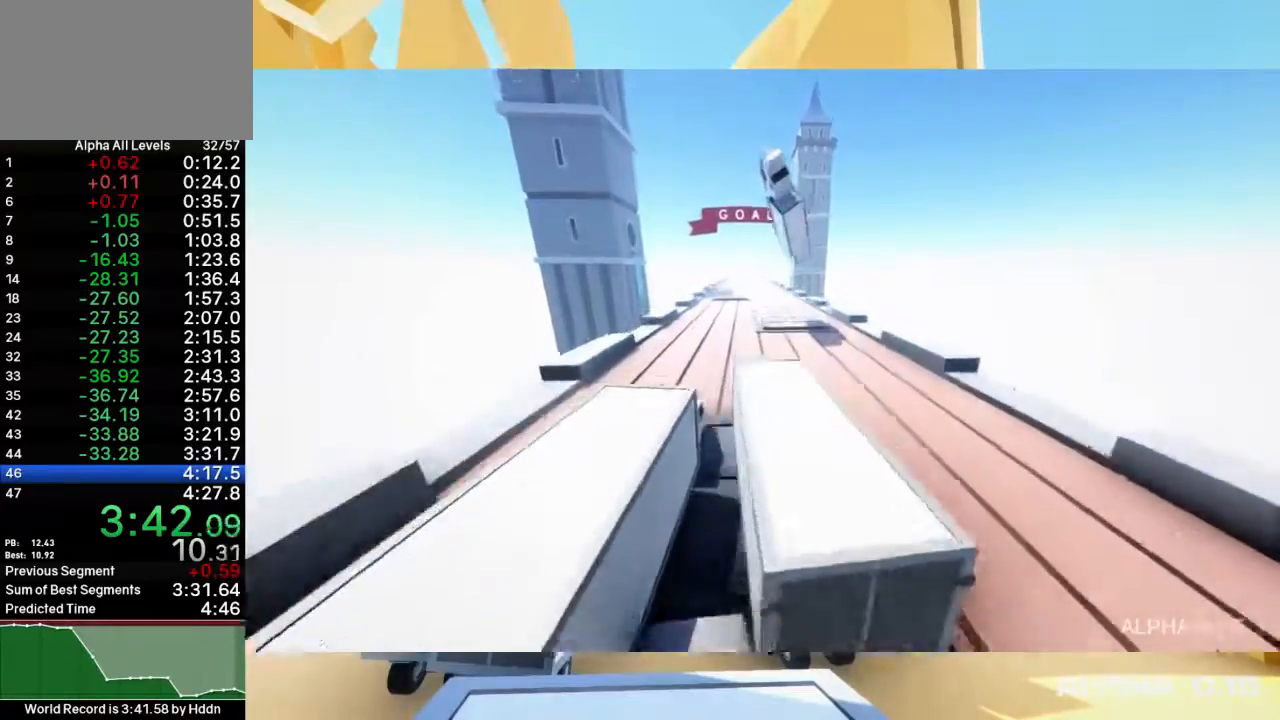
{"keys": [], "mouse": [], "events": [[117, "shift", "up"], [117, "w", "up"]]}
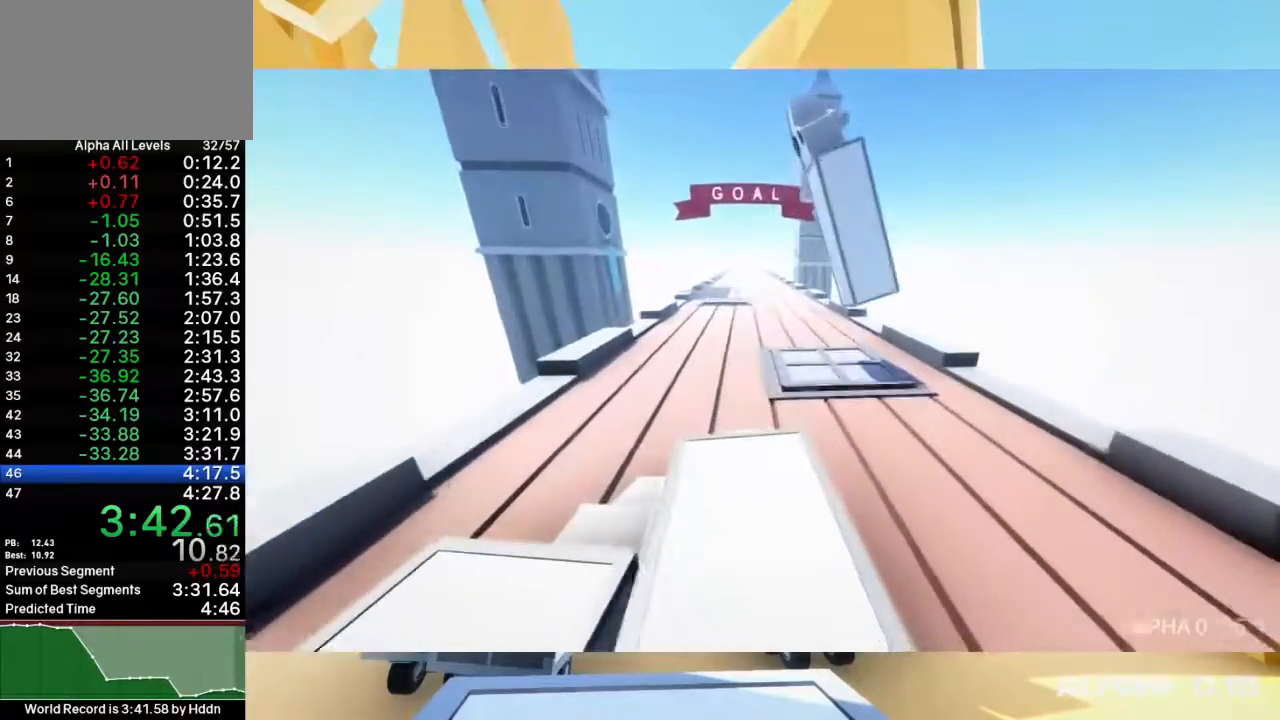
{"keys": ["a", "shift", "w"], "mouse": [], "events": [[417, "shift", "down"], [450, "a", "down"], [450, "w", "down"]]}
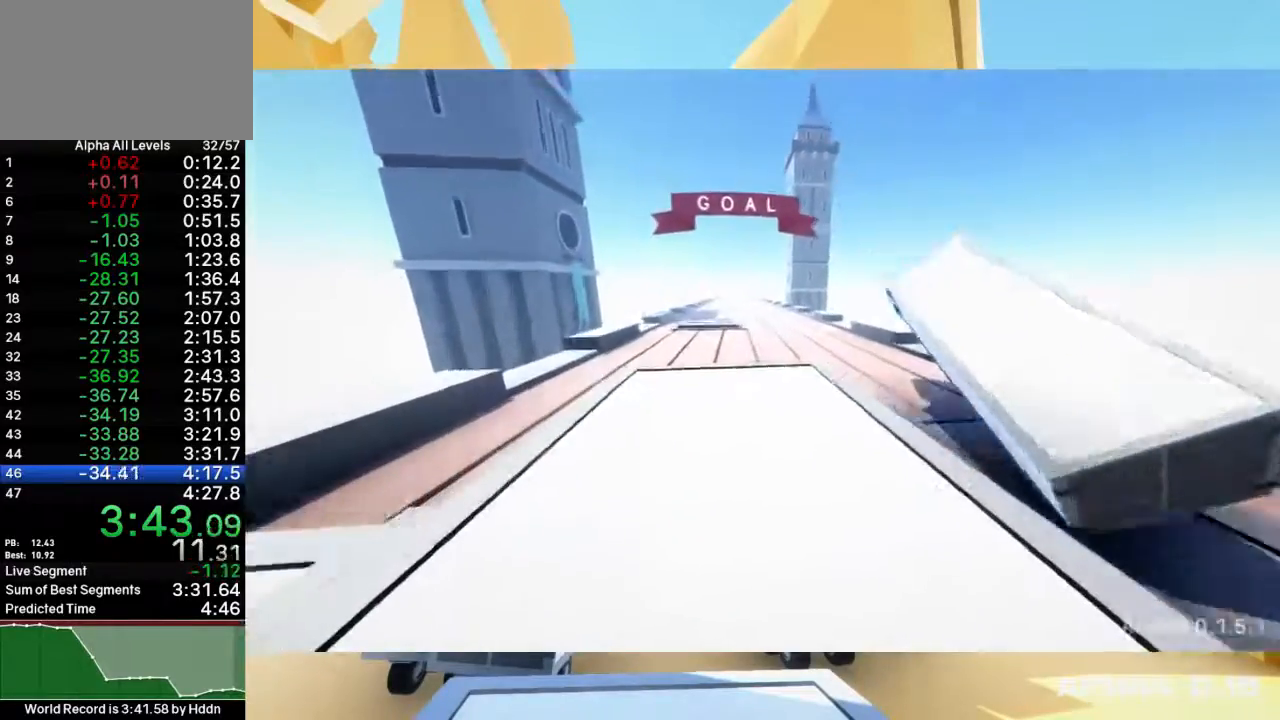
{"keys": ["a", "shift", "space", "w"], "mouse": [], "events": [[267, "space", "down"]]}
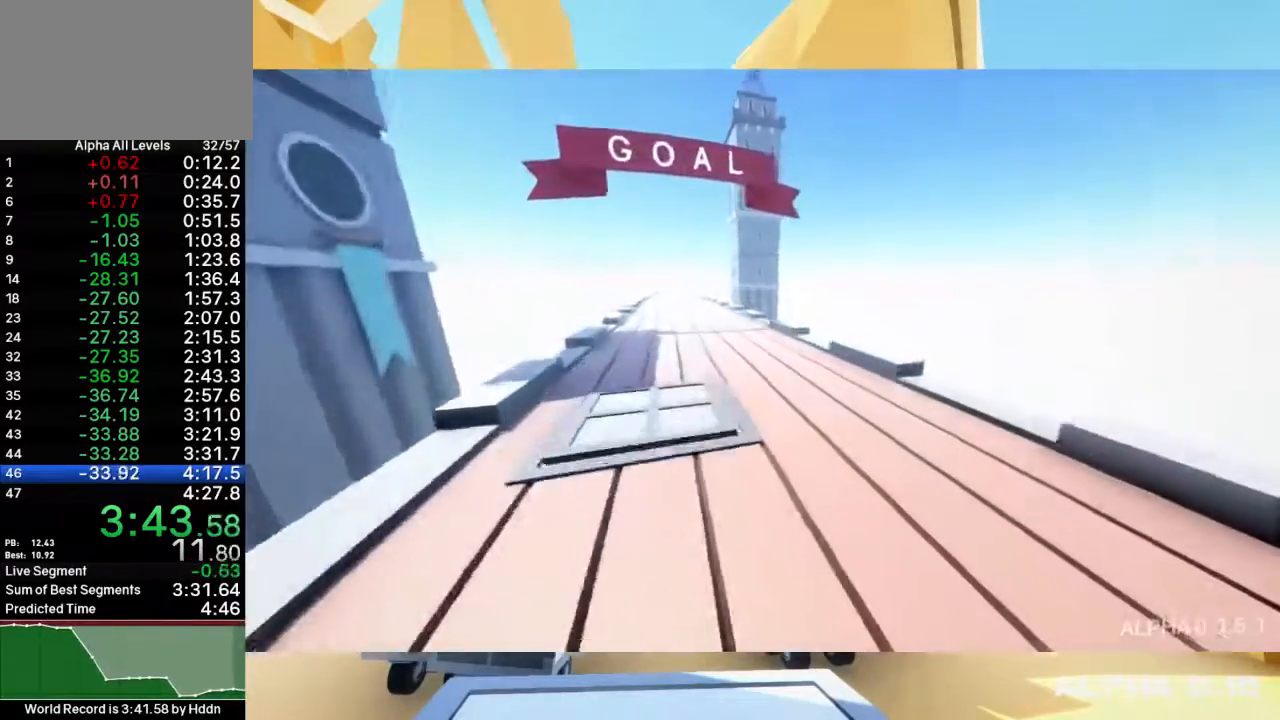
{"keys": ["a", "shift", "space", "w"], "mouse": ["right"], "events": [[167, "mouse_right", "down"], [233, "mouse_right", "up"], [333, "mouse_right", "down"], [400, "mouse_right", "up"], [500, "mouse_right", "down"]]}
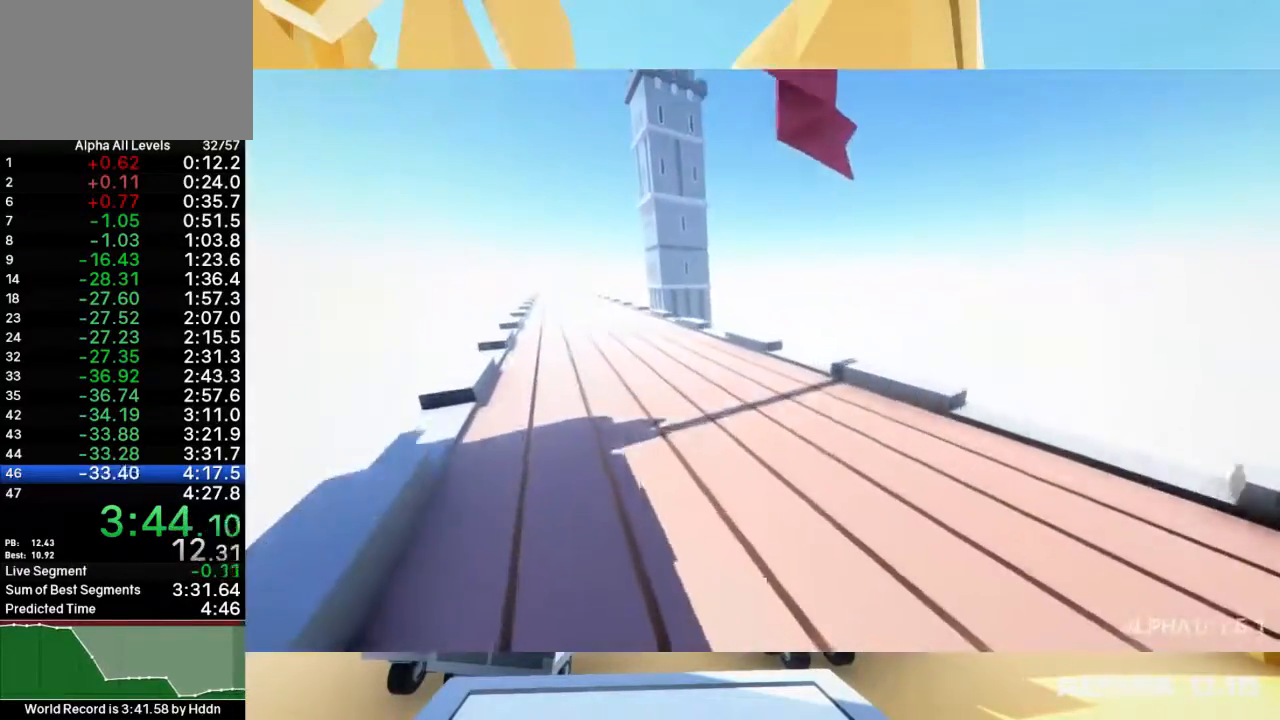
{"keys": ["shift", "space", "w"], "mouse": ["right"], "events": [[67, "mouse_right", "up"], [150, "mouse_right", "down"], [250, "mouse_right", "up"], [317, "mouse_right", "down"], [383, "mouse_right", "up"], [500, "a", "up"], [500, "mouse_right", "down"]]}
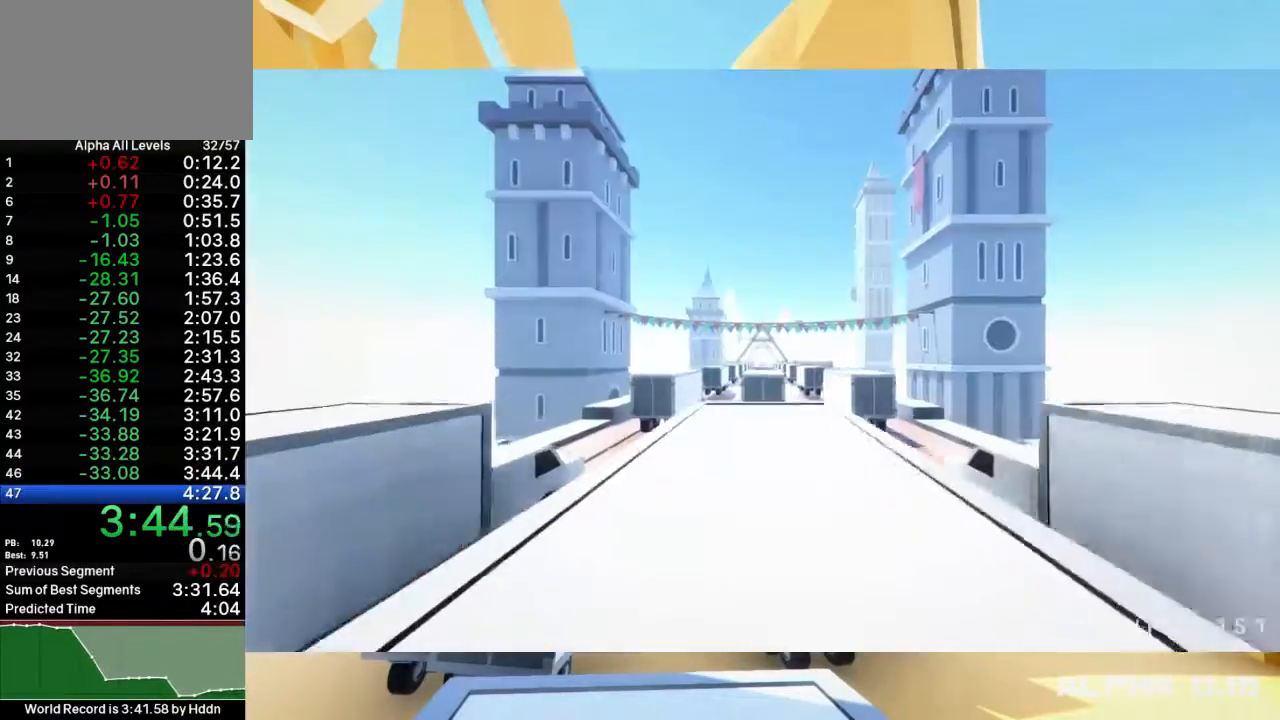
{"keys": ["shift", "space", "w"], "mouse": [], "events": [[17, "space", "up"], [83, "mouse_right", "up"], [317, "space", "down"]]}
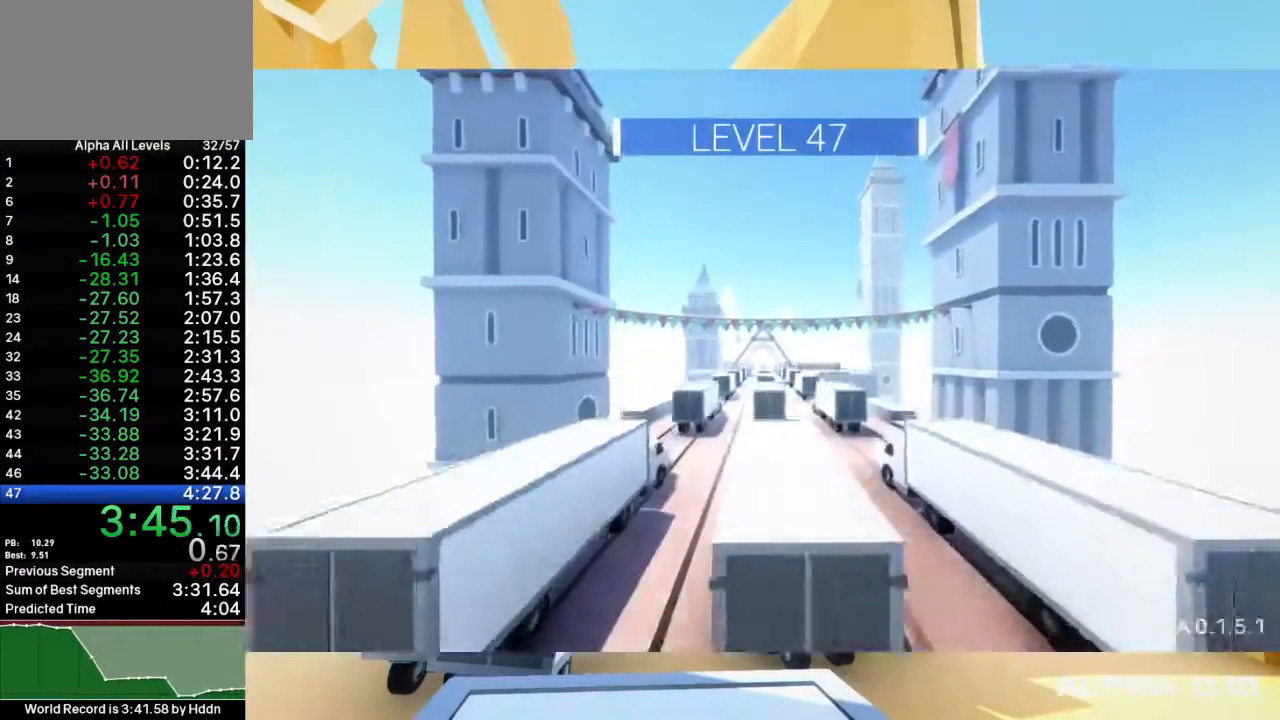
{"keys": ["shift", "space", "w"], "mouse": [], "events": []}
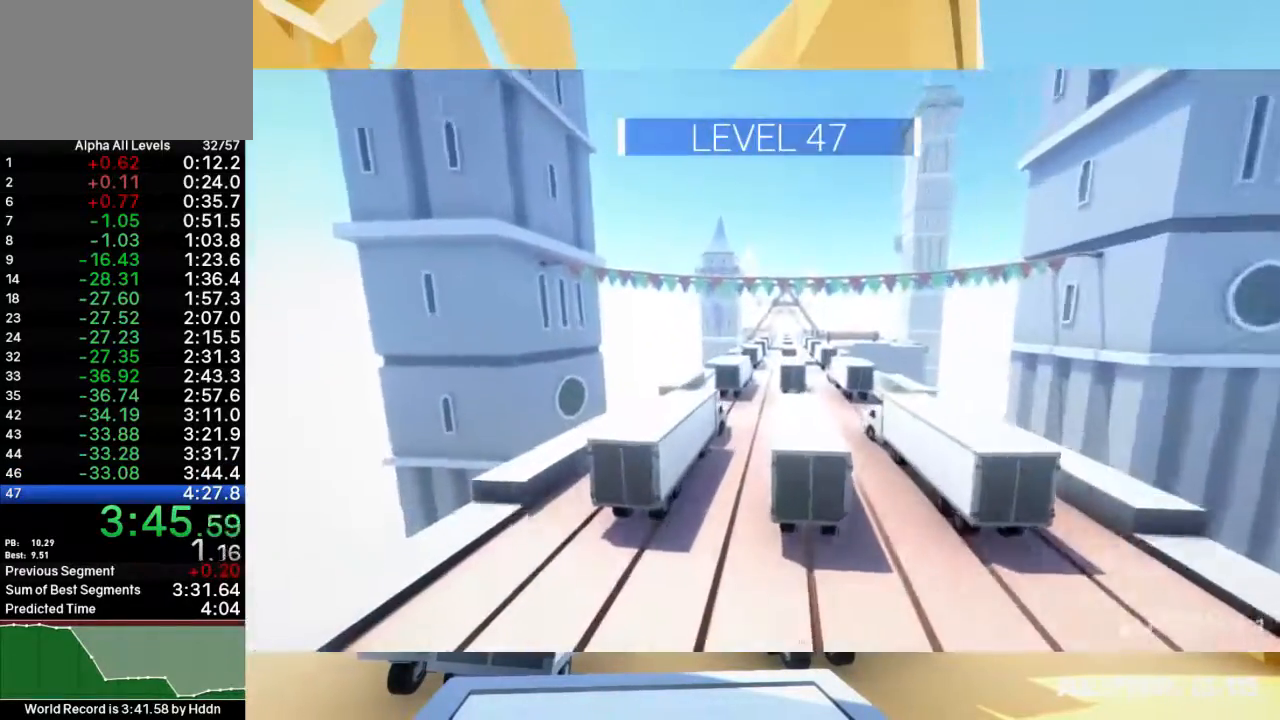
{"keys": ["d", "shift", "space", "w"], "mouse": [], "events": [[217, "d", "down"]]}
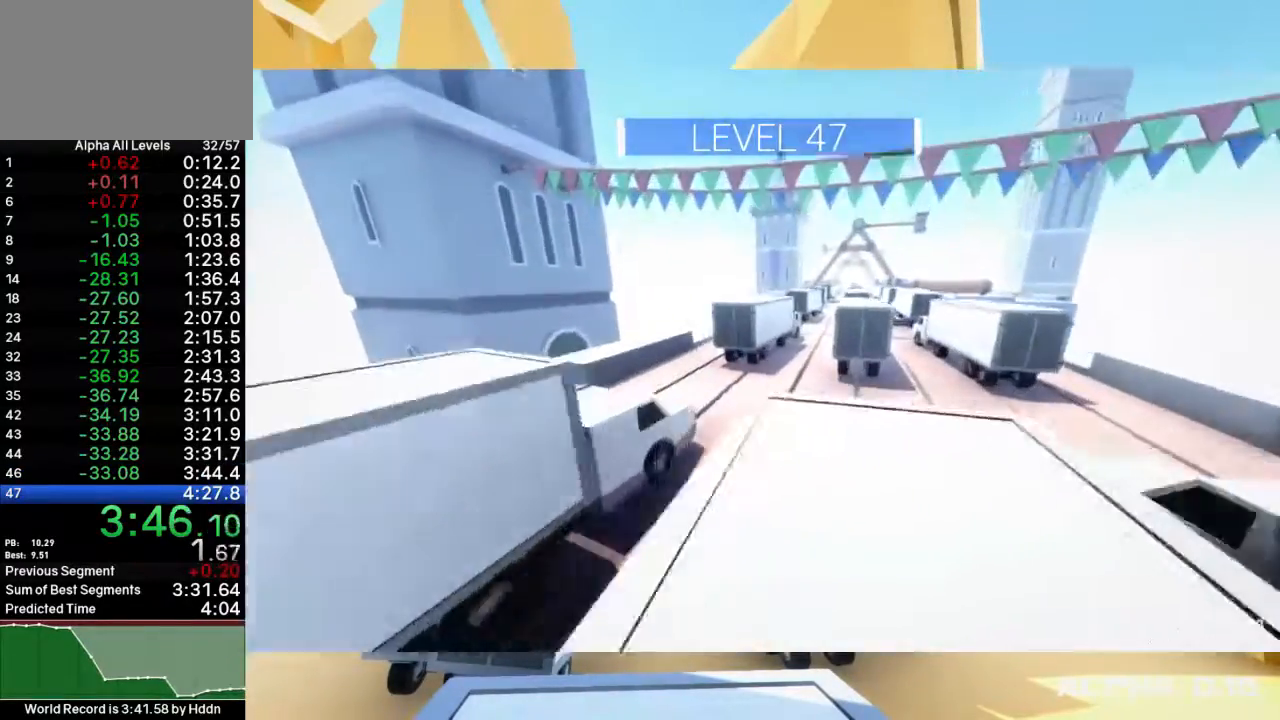
{"keys": ["d", "shift", "space", "w"], "mouse": [], "events": []}
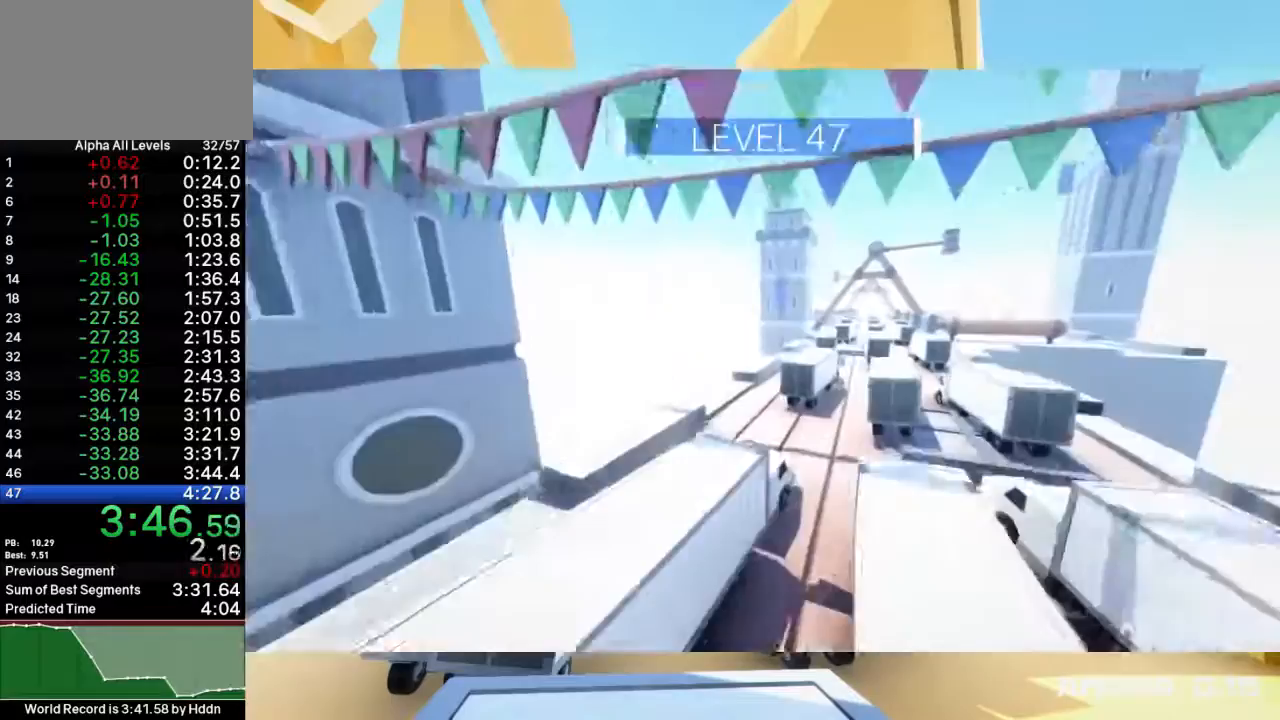
{"keys": ["shift", "w"], "mouse": [], "events": [[100, "d", "up"], [300, "space", "up"]]}
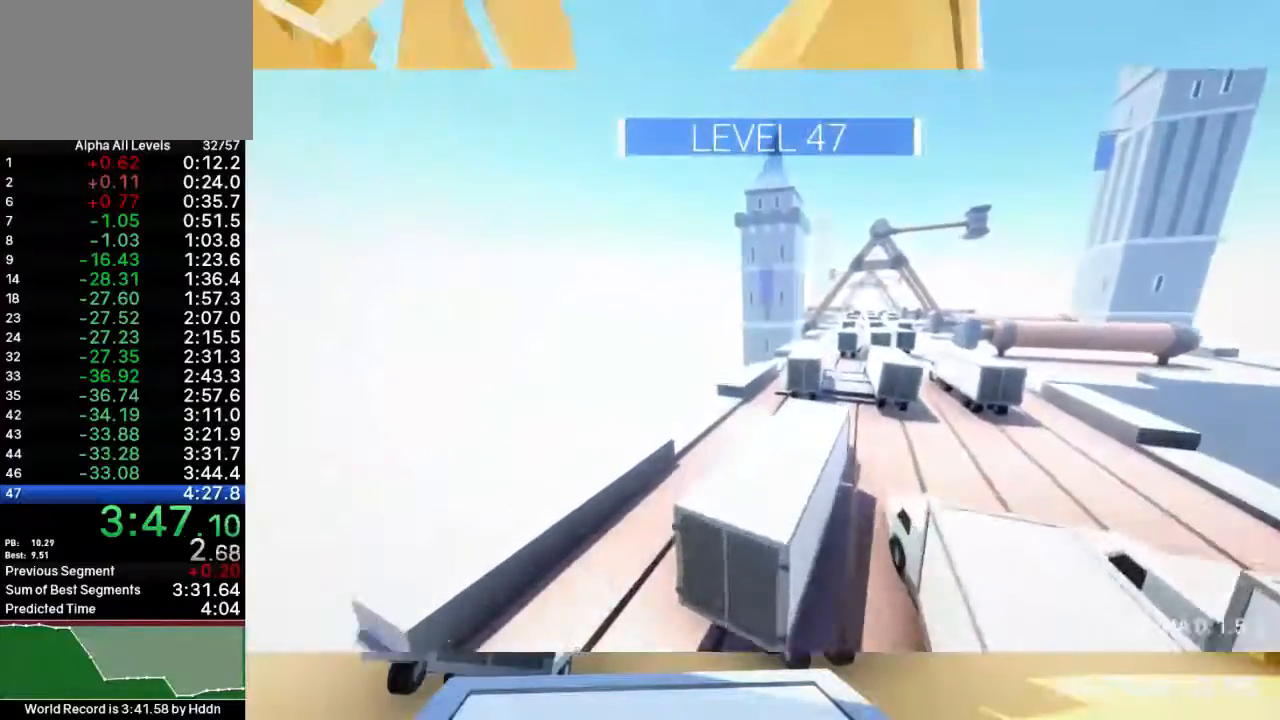
{"keys": ["shift", "w"], "mouse": [], "events": [[150, "d", "down"], [350, "d", "up"]]}
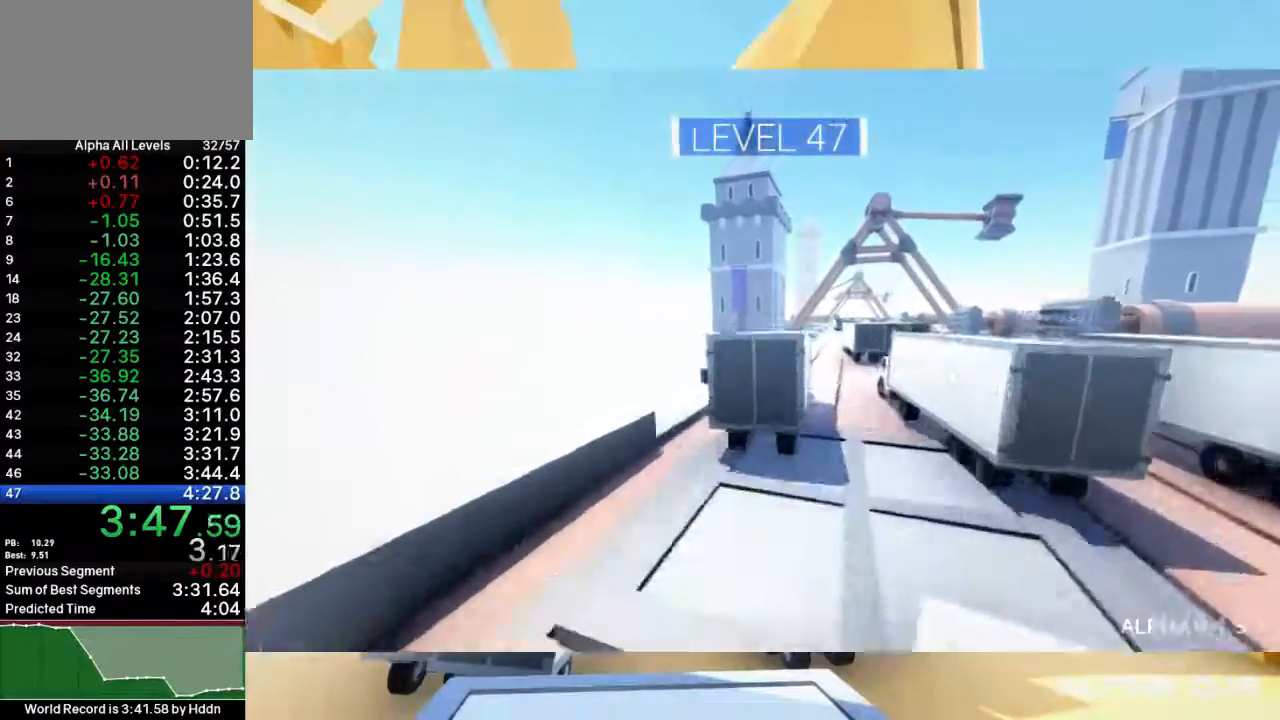
{"keys": ["d", "shift", "space", "w"], "mouse": [], "events": [[17, "space", "down"], [83, "d", "down"]]}
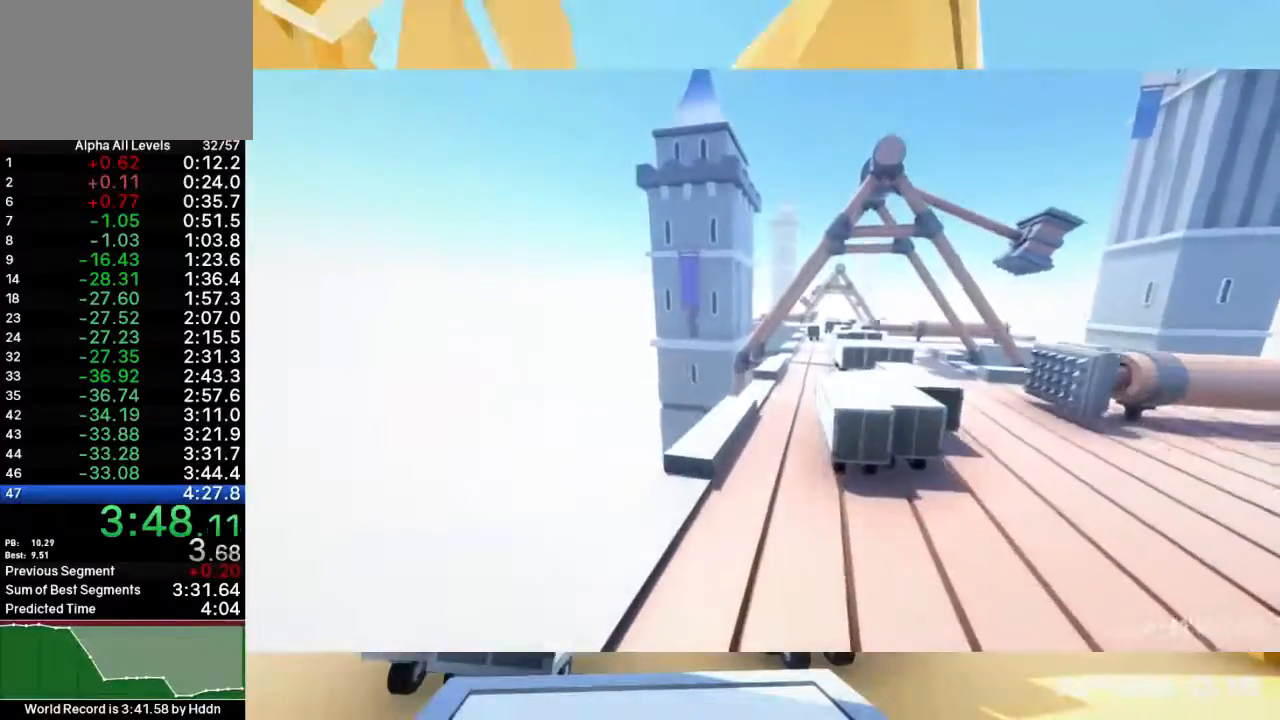
{"keys": ["d", "shift", "w"], "mouse": [], "events": [[83, "space", "up"], [150, "d", "up"], [350, "d", "down"]]}
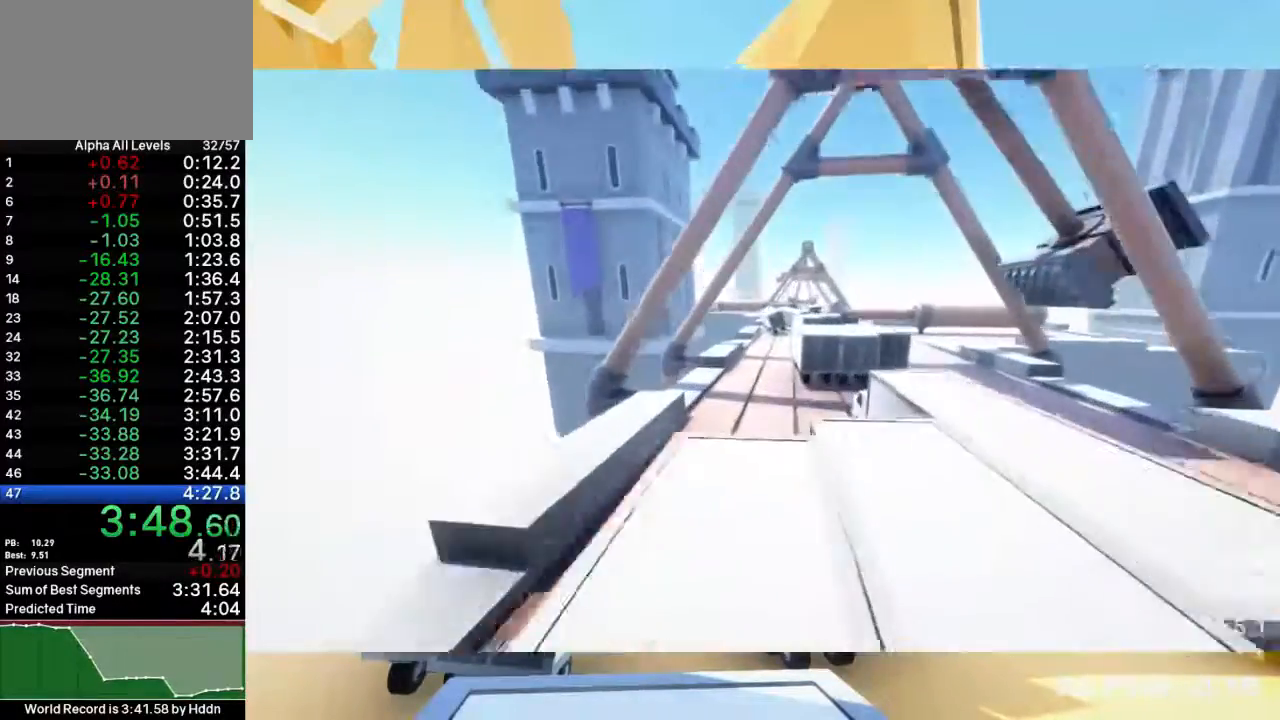
{"keys": ["d", "shift", "space", "w"], "mouse": [], "events": [[133, "d", "up"], [200, "space", "down"], [300, "d", "down"]]}
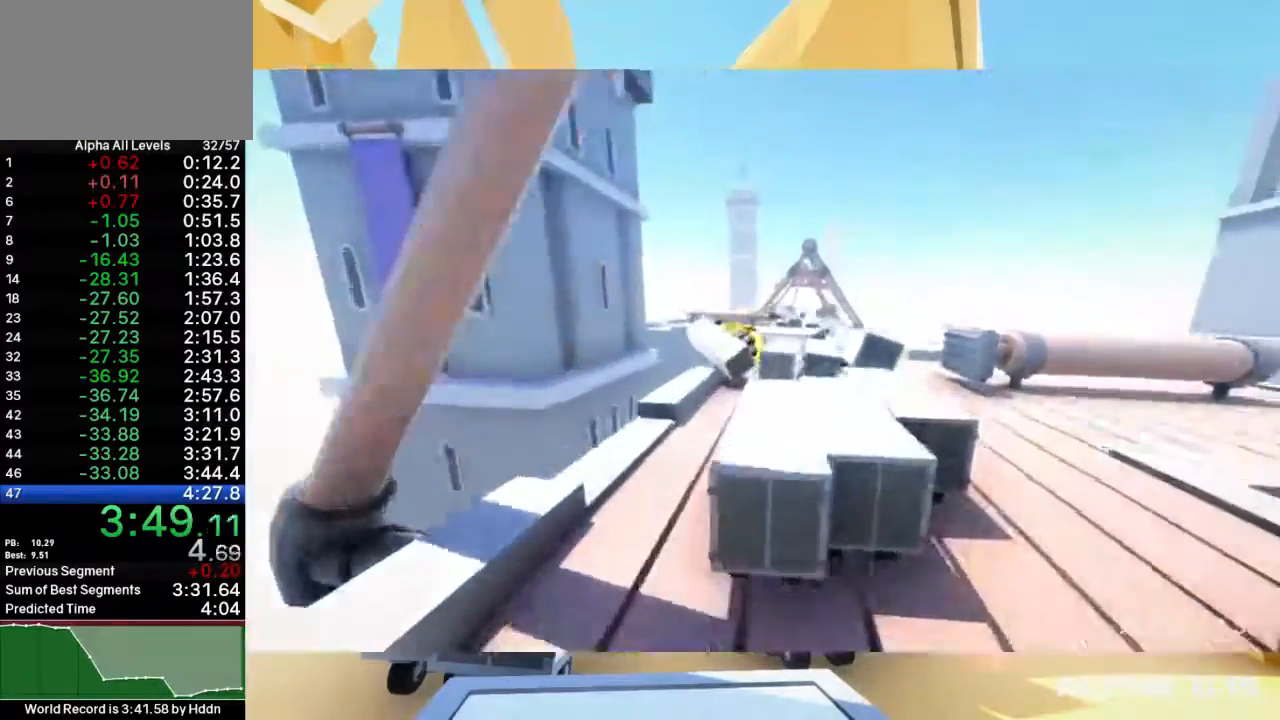
{"keys": ["shift", "w"], "mouse": [], "events": [[100, "d", "up"], [267, "space", "up"], [300, "w", "up"], [333, "shift", "up"], [500, "shift", "down"], [500, "w", "down"]]}
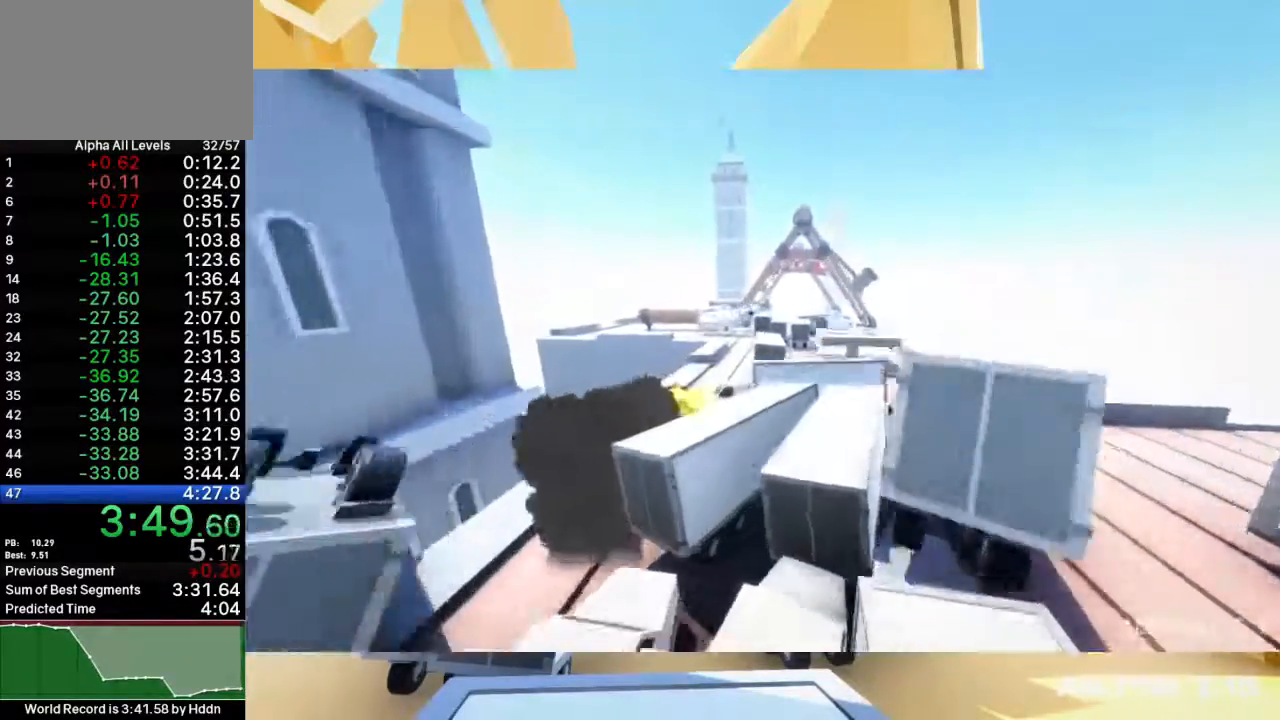
{"keys": ["a", "shift", "space", "w"], "mouse": [], "events": [[33, "d", "down"], [100, "d", "up"], [333, "a", "down"], [333, "space", "down"]]}
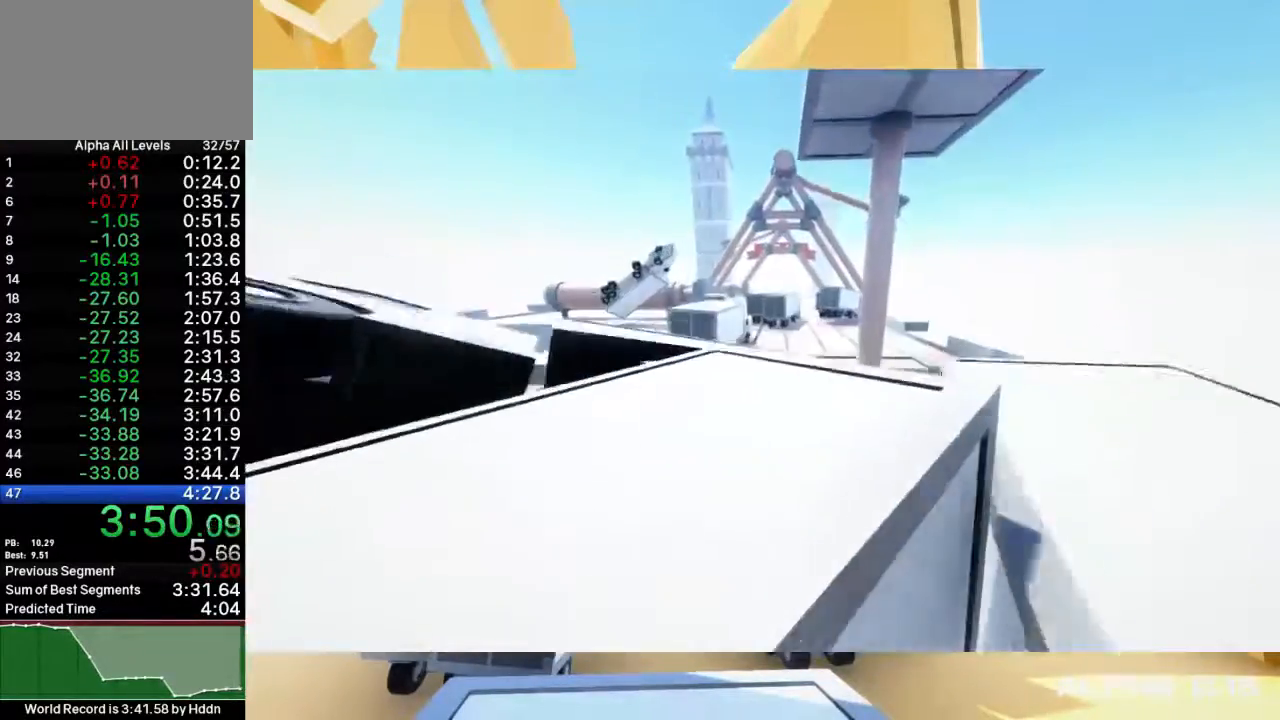
{"keys": ["d", "shift", "space", "w"], "mouse": [], "events": [[350, "d", "down"], [383, "a", "up"]]}
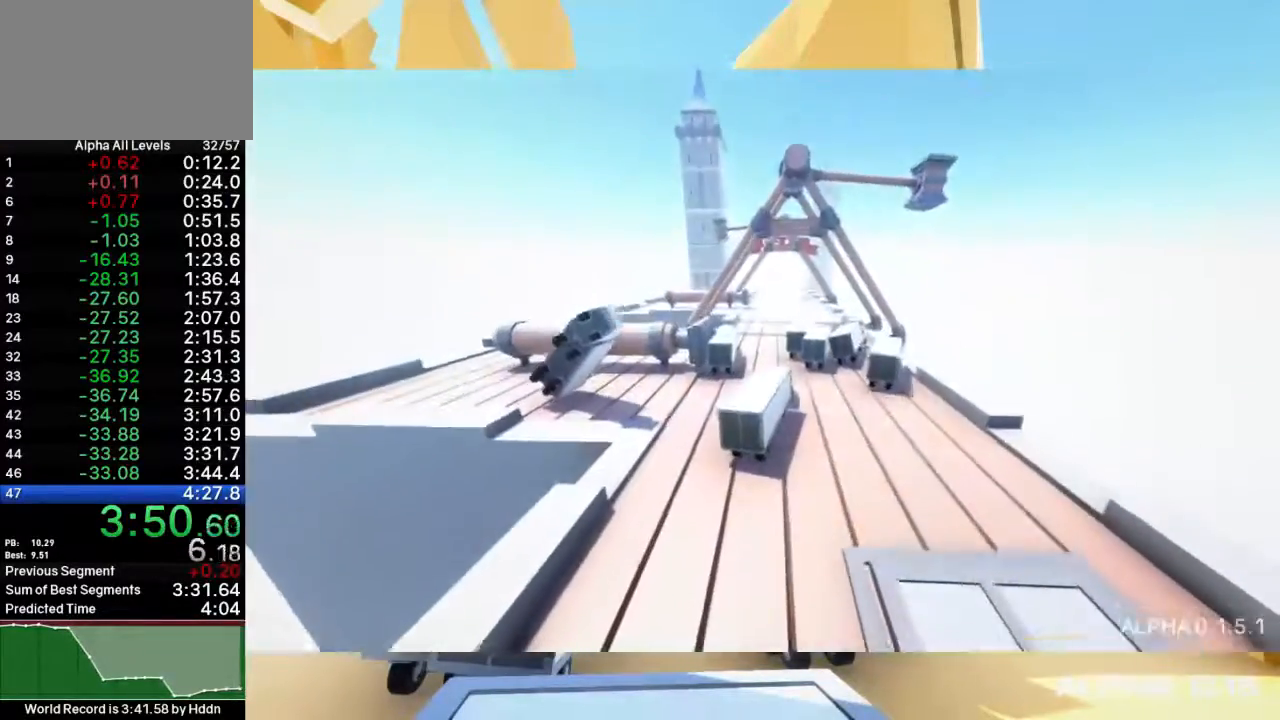
{"keys": ["shift", "space", "w"], "mouse": [], "events": [[183, "d", "up"]]}
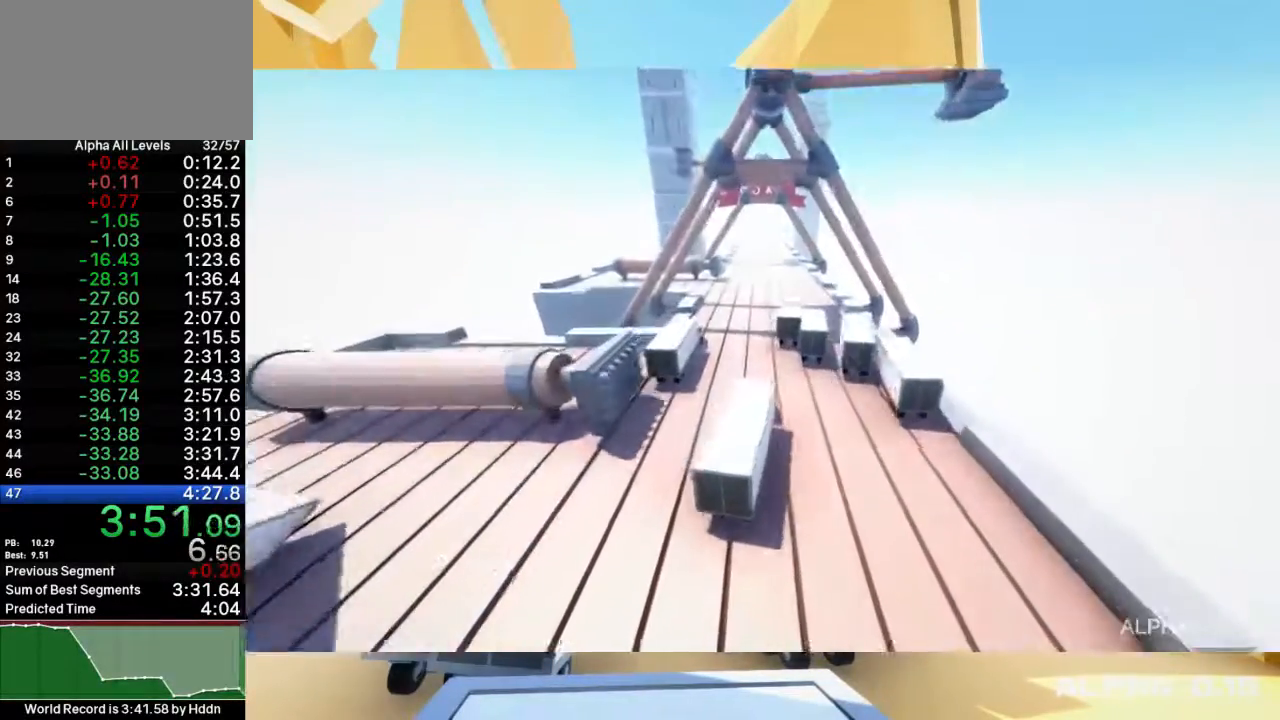
{"keys": ["a", "shift", "w"], "mouse": [], "events": [[167, "d", "down"], [300, "d", "up"], [400, "space", "up"], [500, "a", "down"]]}
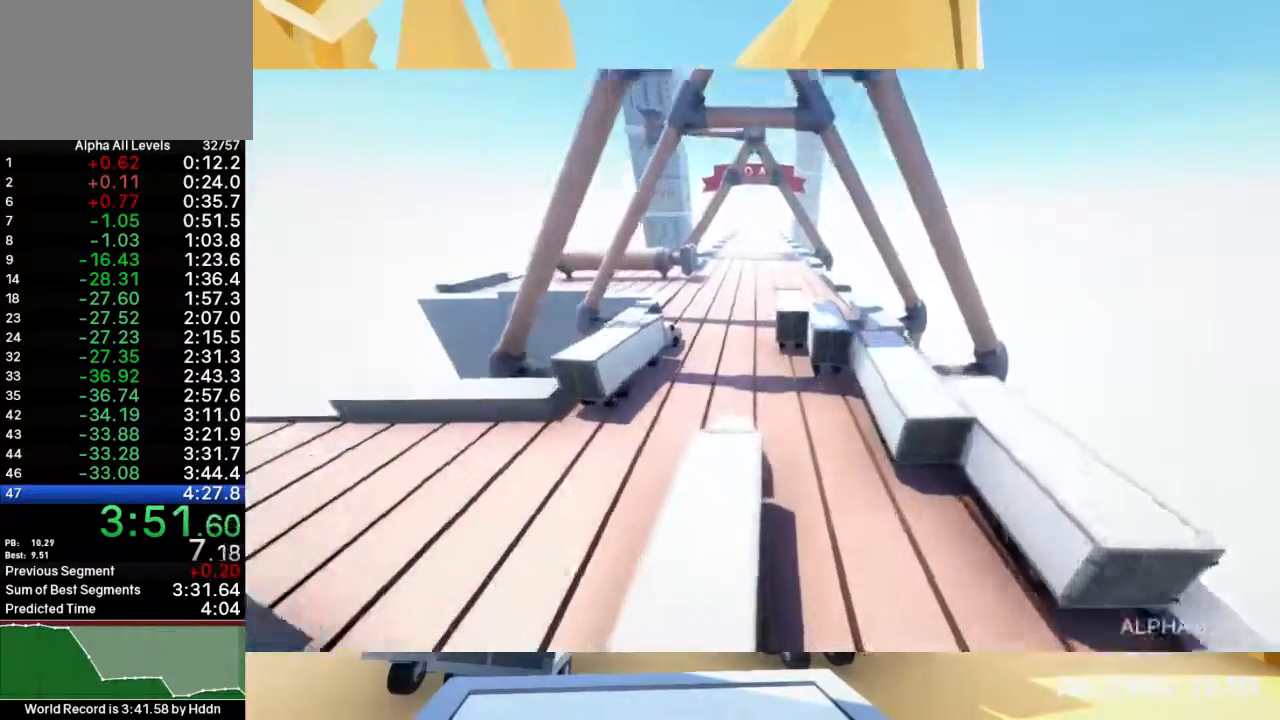
{"keys": [], "mouse": [], "events": [[167, "a", "up"], [167, "shift", "up"], [167, "w", "up"], [200, "d", "down"], [300, "d", "up"]]}
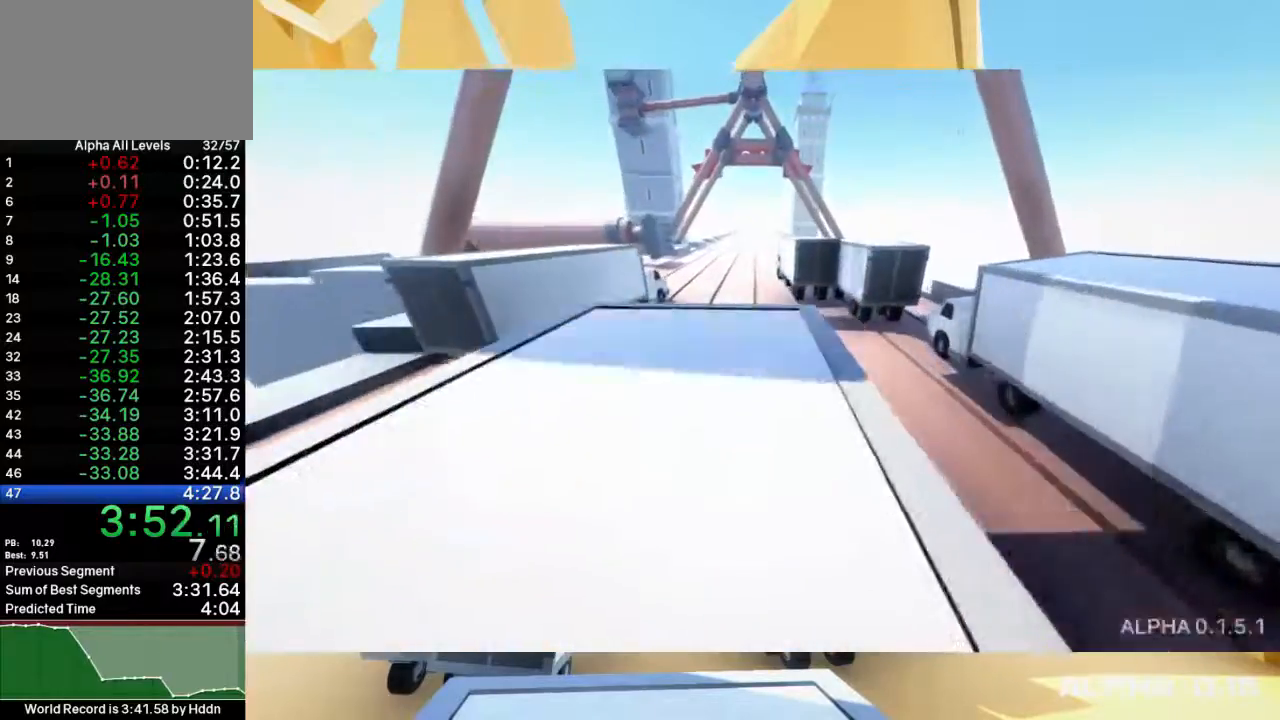
{"keys": ["d", "shift", "space", "w"], "mouse": [], "events": [[217, "shift", "down"], [217, "w", "down"], [283, "space", "down"], [483, "d", "down"]]}
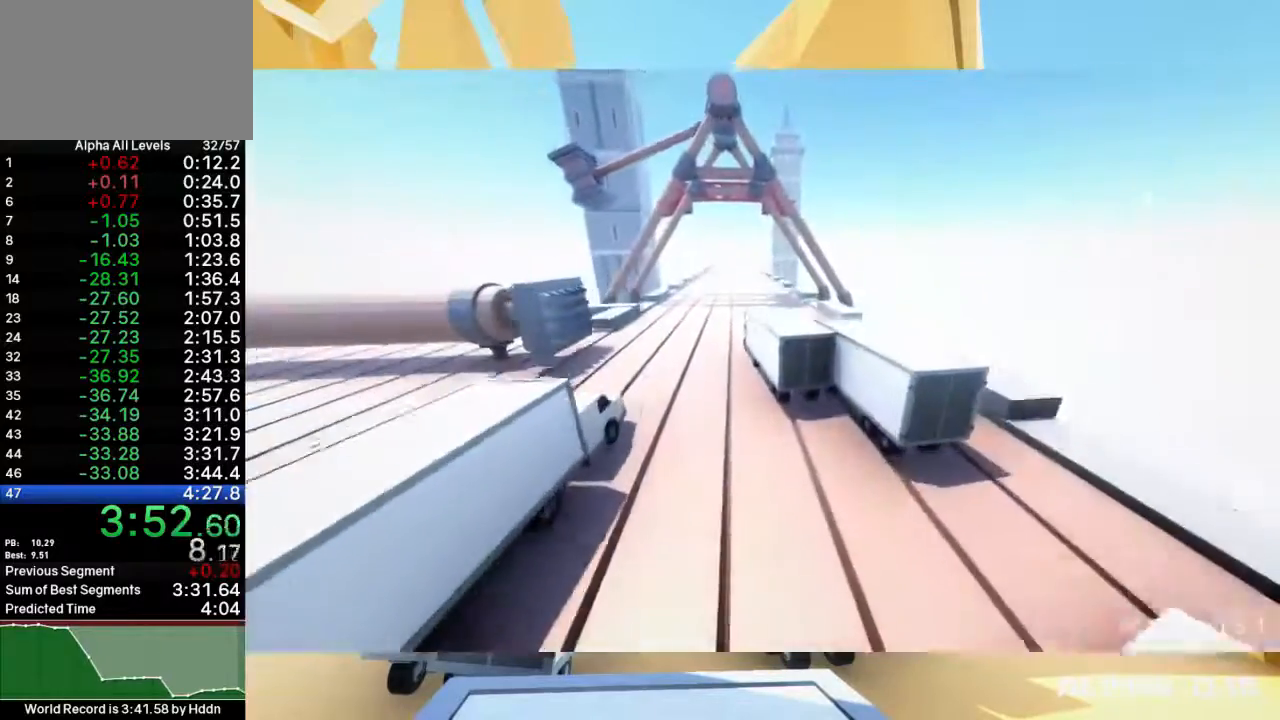
{"keys": ["a", "shift", "w"], "mouse": []}
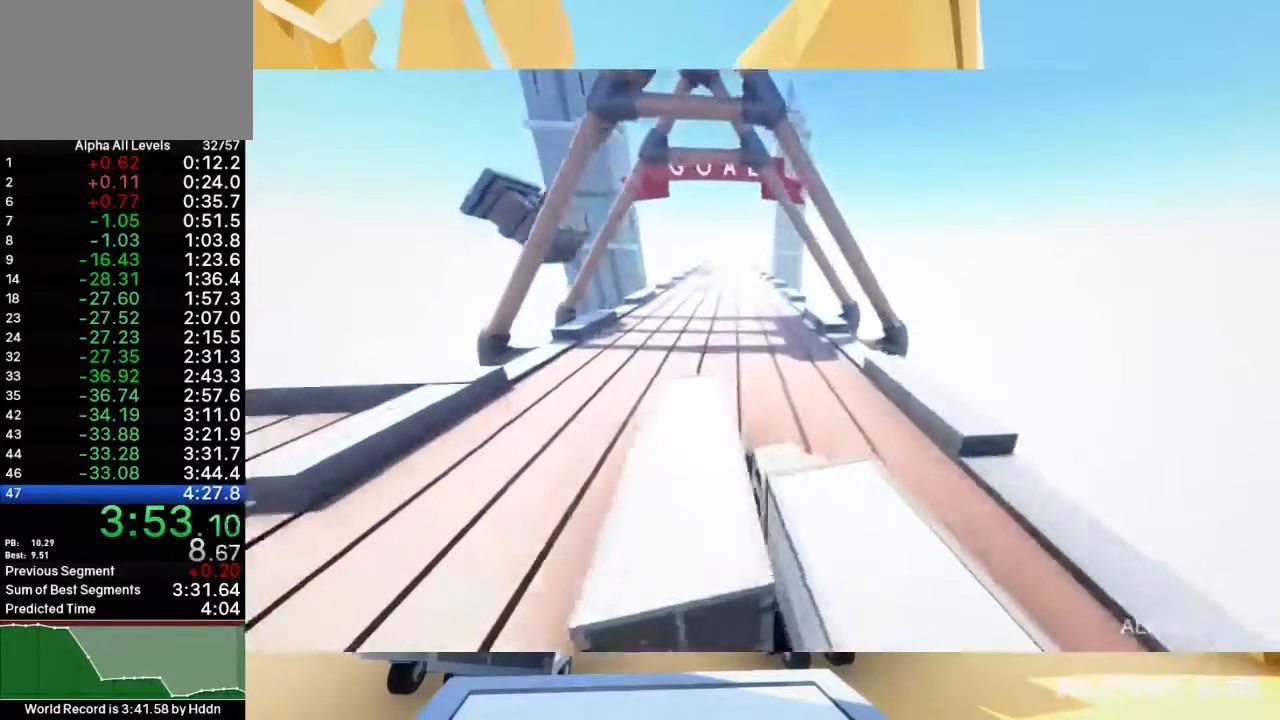
{"keys": ["d", "shift", "space", "w"], "mouse": [], "events": [[383, "a", "up"], [417, "space", "down"], [483, "d", "down"]]}
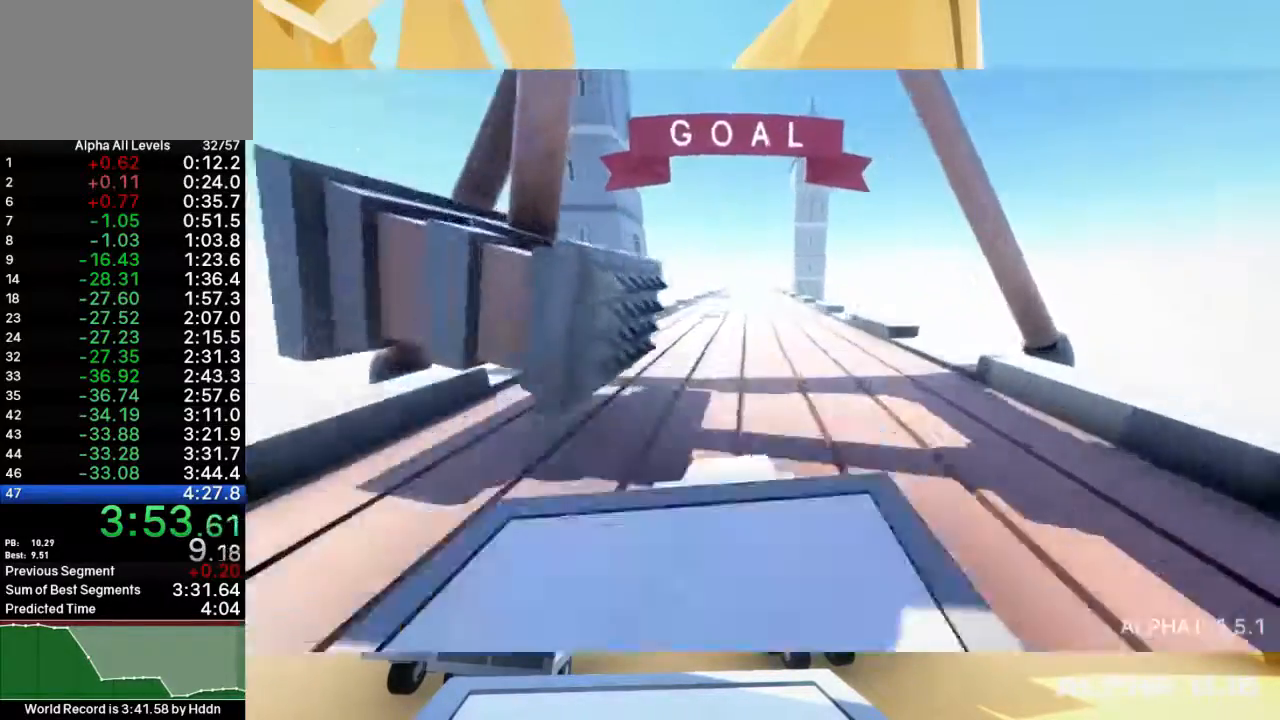
{"keys": ["a", "shift", "space", "w"], "mouse": [], "events": [[233, "a", "down"], [300, "d", "up"]]}
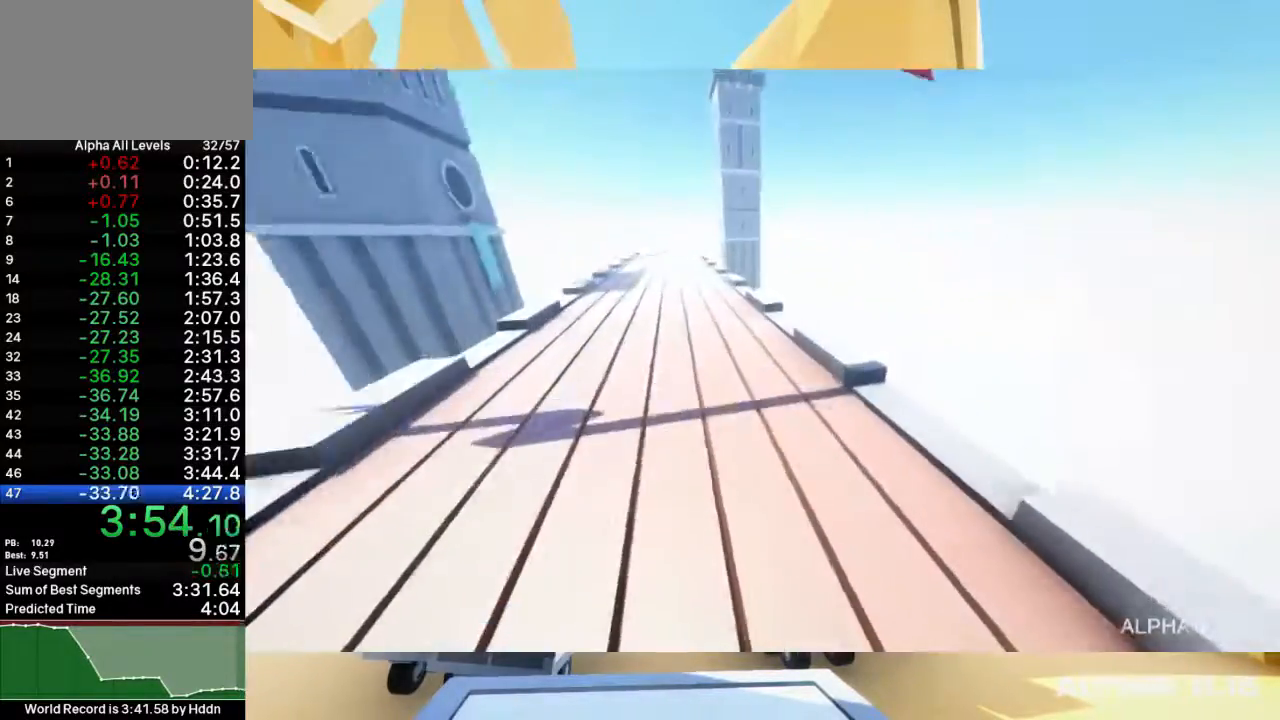
{"keys": ["a", "shift", "space", "w"], "mouse": [], "events": [[67, "mouse_right", "down"], [133, "mouse_right", "up"], [233, "mouse_right", "down"], [300, "mouse_right", "up"], [367, "mouse_right", "down"], [500, "mouse_right", "up"]]}
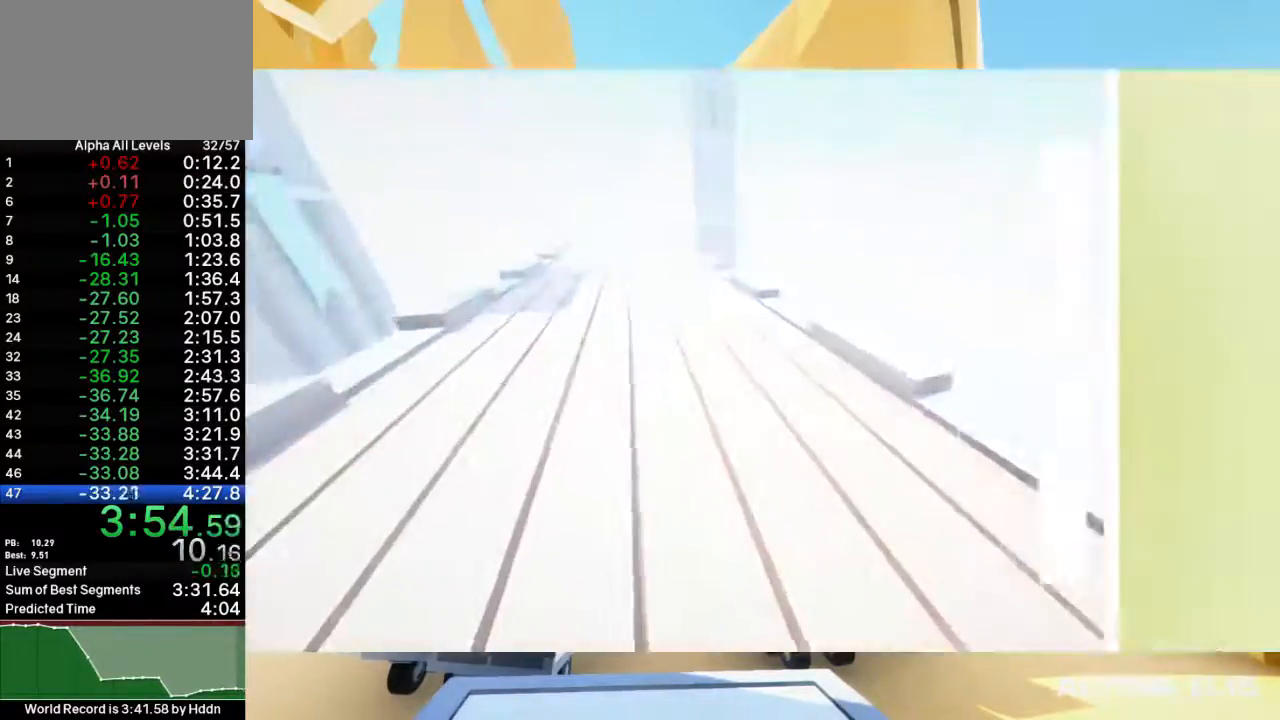
{"keys": [], "mouse": [], "events": [[133, "a", "up"], [133, "shift", "up"], [133, "space", "up"], [133, "w", "up"]]}